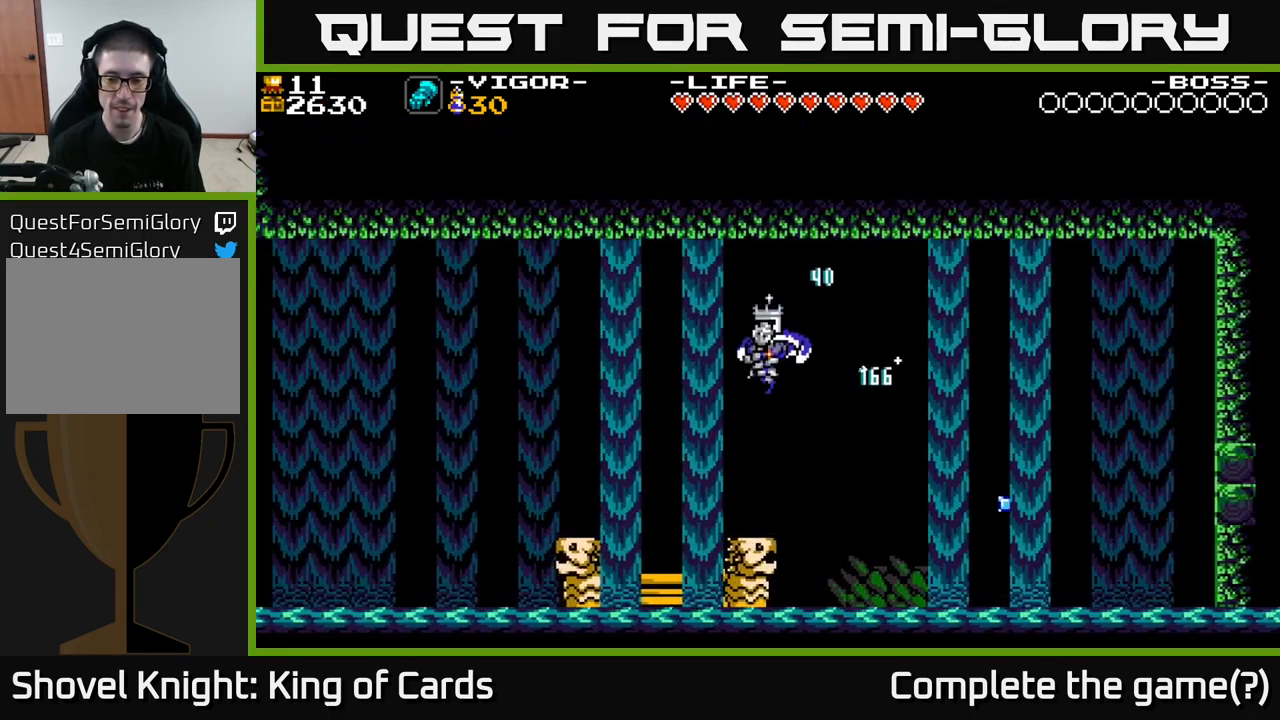
Gameplay with a controller (Xbox layout); each line is a JSON object with the inputs held at the frame after it. "events" lists button and stick changes between this image and that frame as [ms after this image, input, new state], when the widget could be followed in between. Not read: left_stick.
{"buttons": ["X", "DPAD_RIGHT"], "right_stick": "center", "events": [[300, "DPAD_LEFT", "up"], [350, "DPAD_RIGHT", "down"], [400, "X", "down"]]}
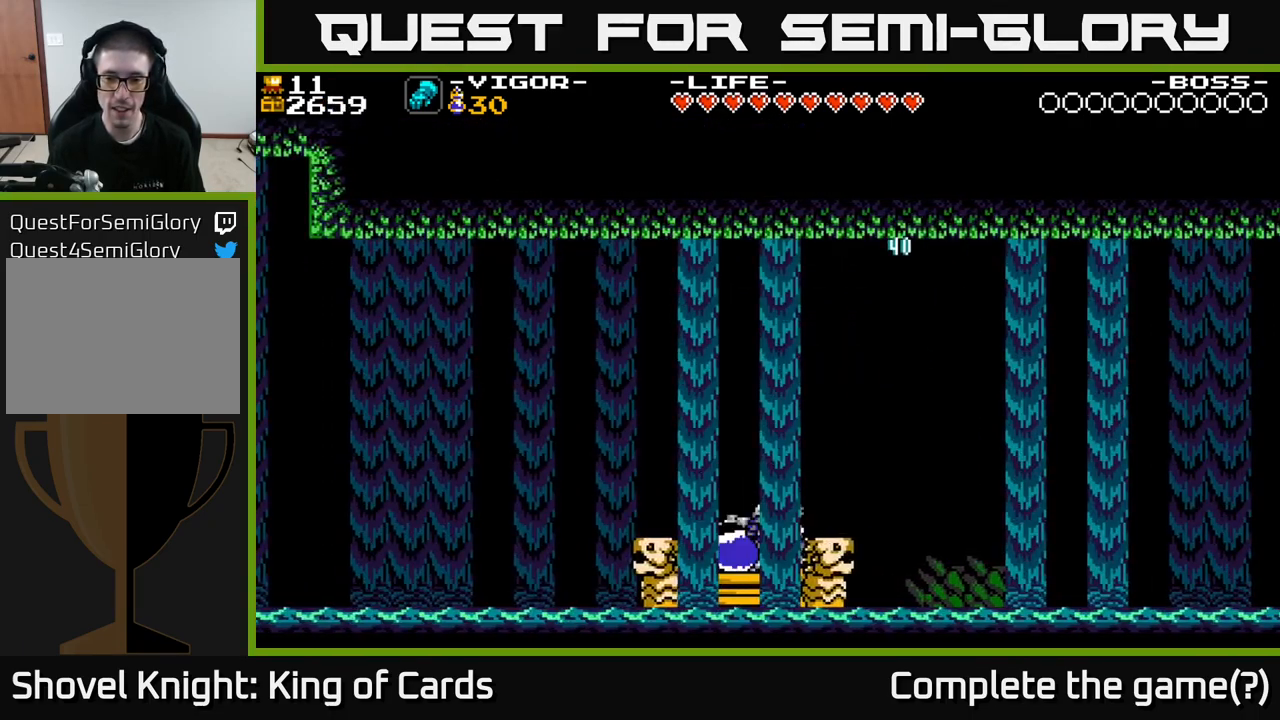
{"buttons": ["X", "DPAD_RIGHT"], "right_stick": "center", "events": [[117, "X", "up"], [217, "DPAD_RIGHT", "up"], [416, "DPAD_RIGHT", "down"], [516, "X", "down"]]}
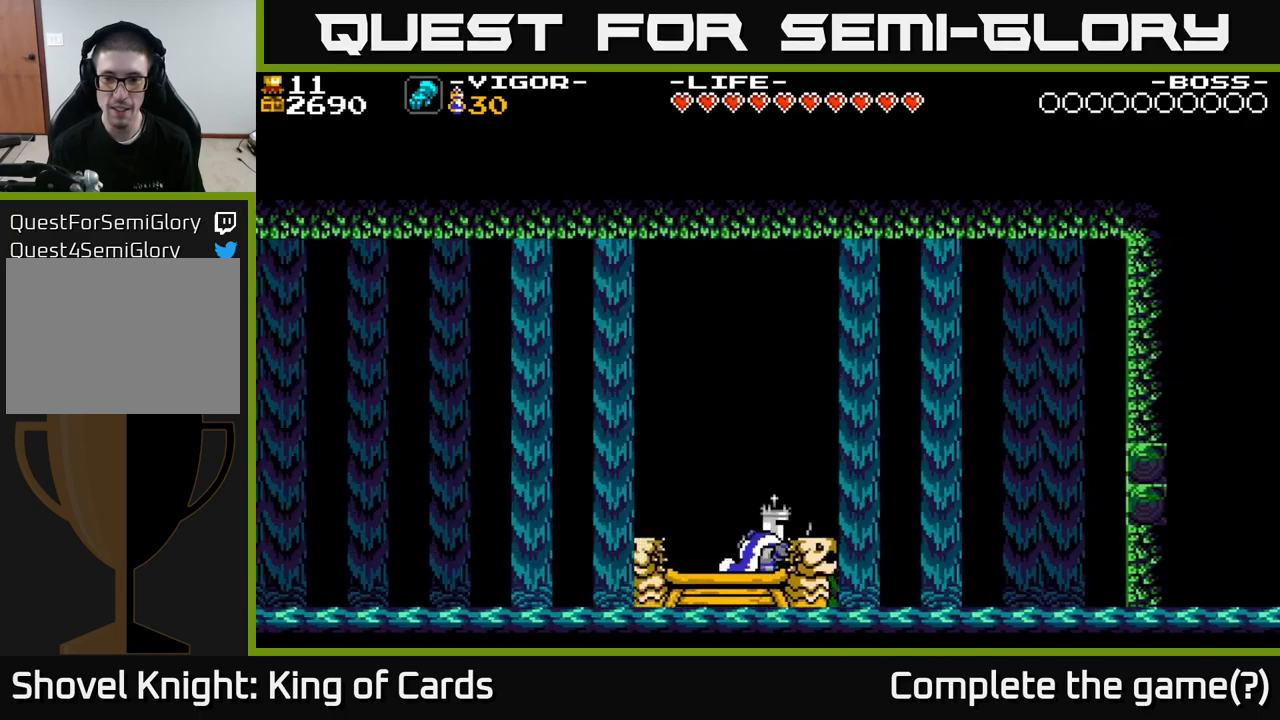
{"buttons": ["DPAD_RIGHT"], "right_stick": "center", "events": [[184, "X", "up"], [434, "DPAD_RIGHT", "up"], [484, "DPAD_RIGHT", "down"]]}
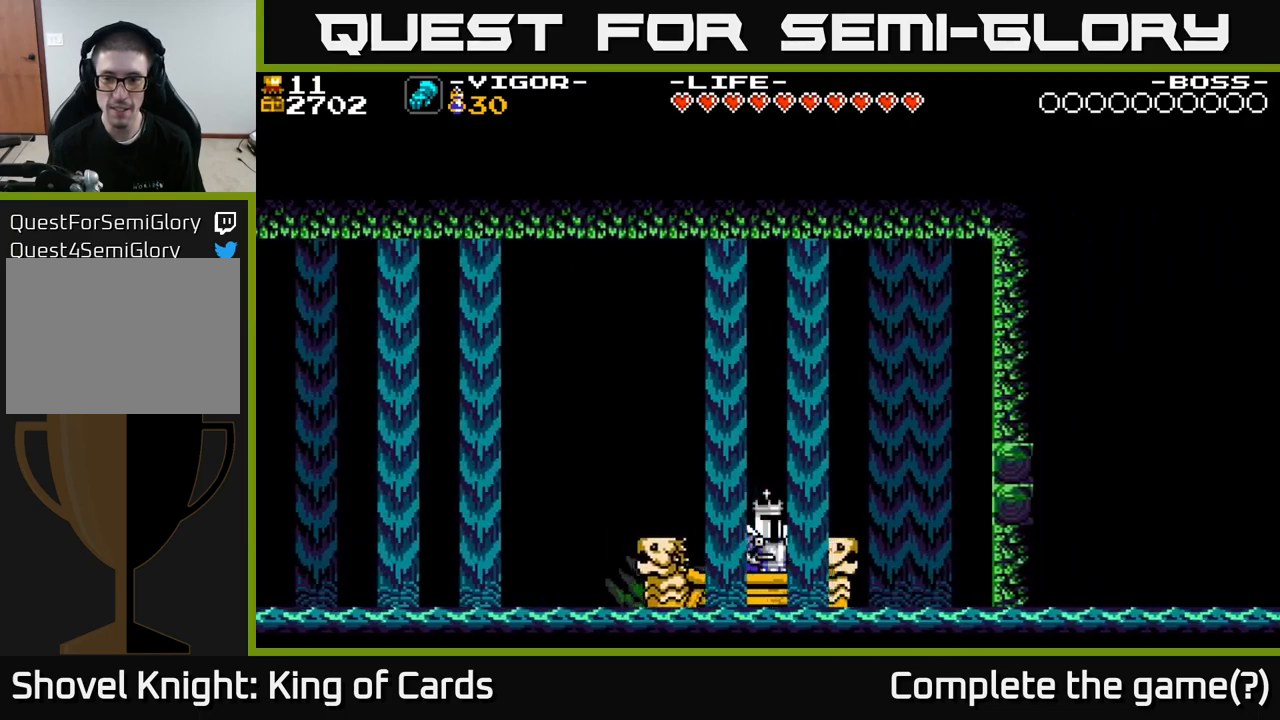
{"buttons": ["A", "X", "DPAD_RIGHT"], "right_stick": "center", "events": [[117, "DPAD_RIGHT", "up"], [150, "DPAD_RIGHT", "down"], [217, "A", "down"], [334, "X", "down"]]}
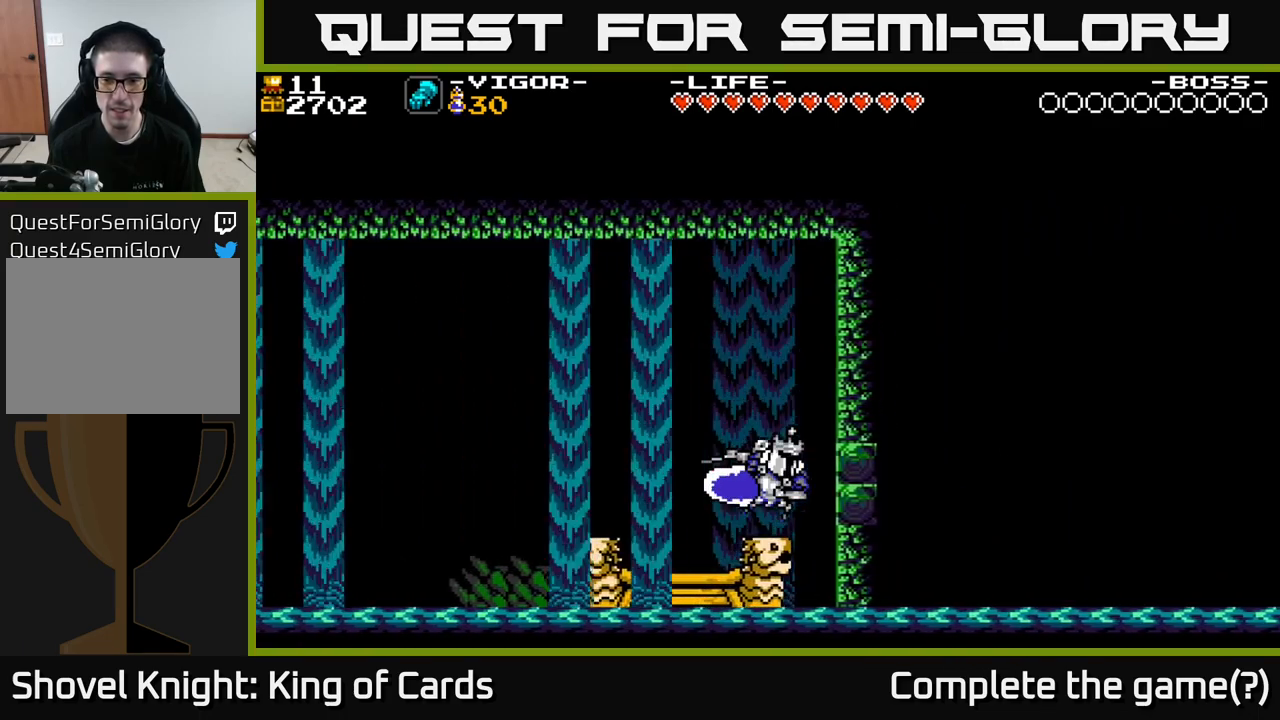
{"buttons": ["DPAD_LEFT"], "right_stick": "center", "events": [[100, "DPAD_RIGHT", "up"], [200, "X", "up"], [234, "A", "up"], [300, "DPAD_LEFT", "down"]]}
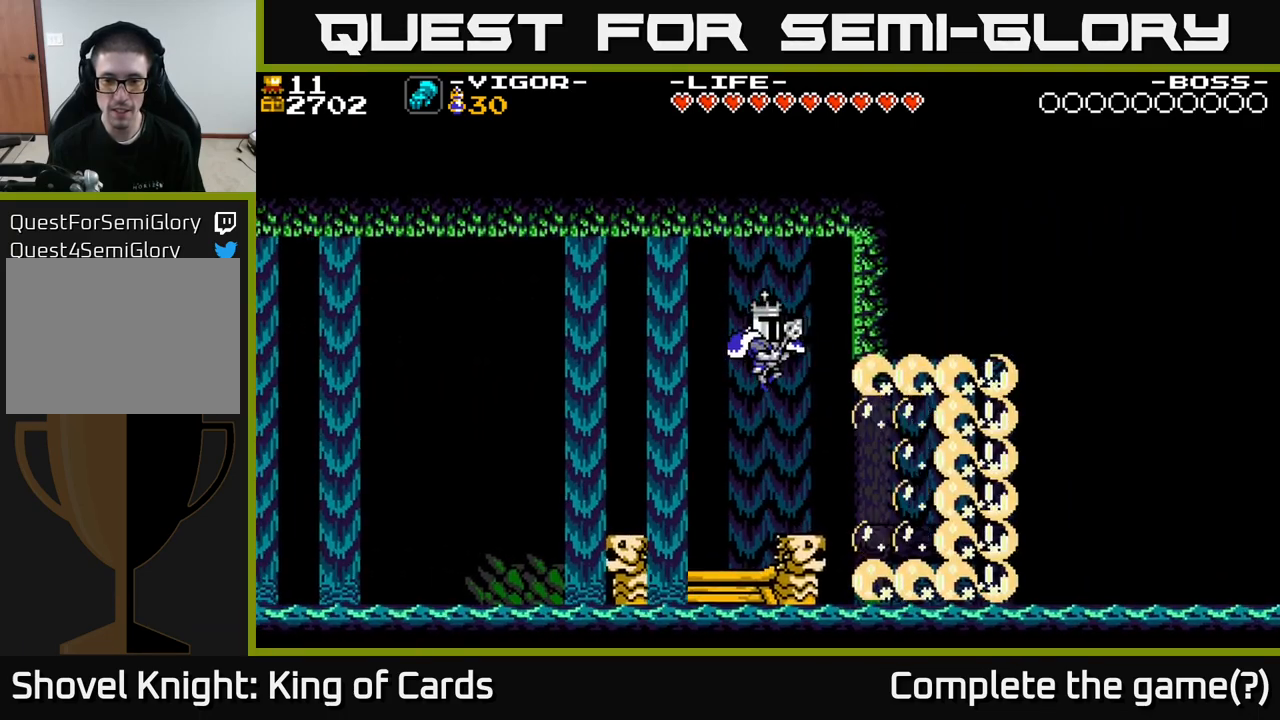
{"buttons": [], "right_stick": "center", "events": [[234, "DPAD_LEFT", "up"], [317, "DPAD_RIGHT", "down"], [450, "DPAD_RIGHT", "up"]]}
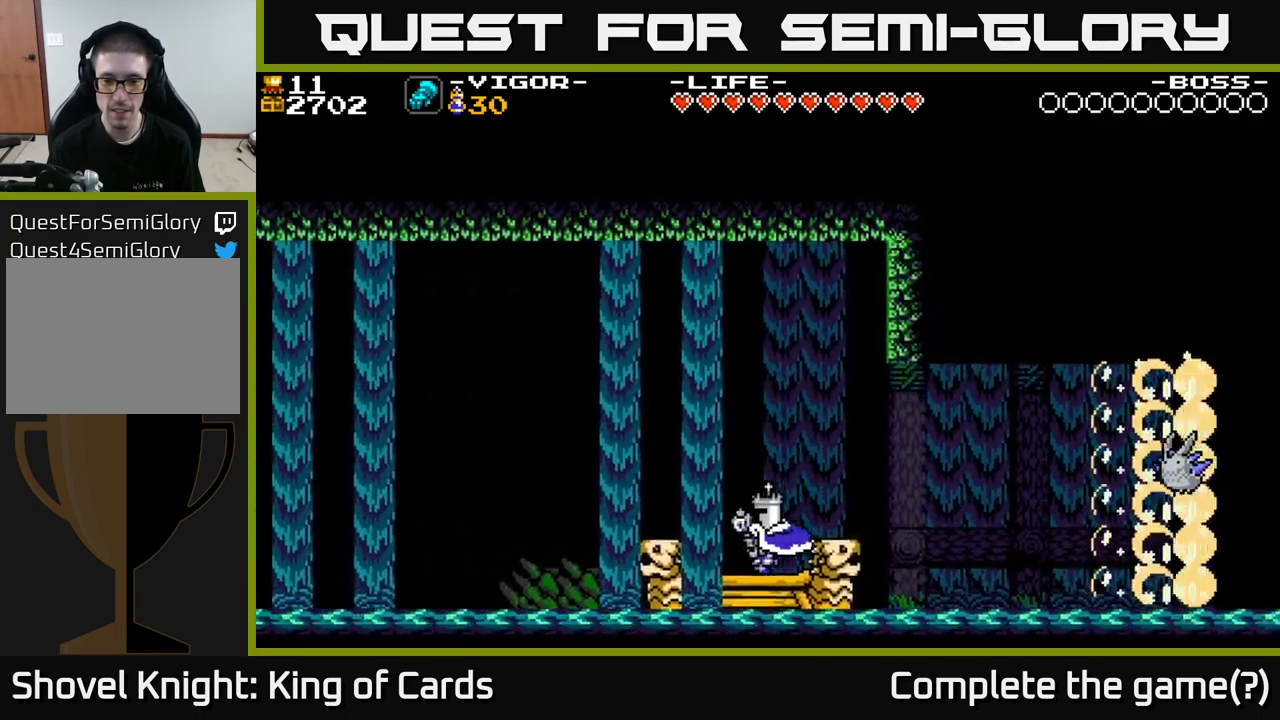
{"buttons": [], "right_stick": "center", "events": [[117, "X", "down"], [300, "X", "up"]]}
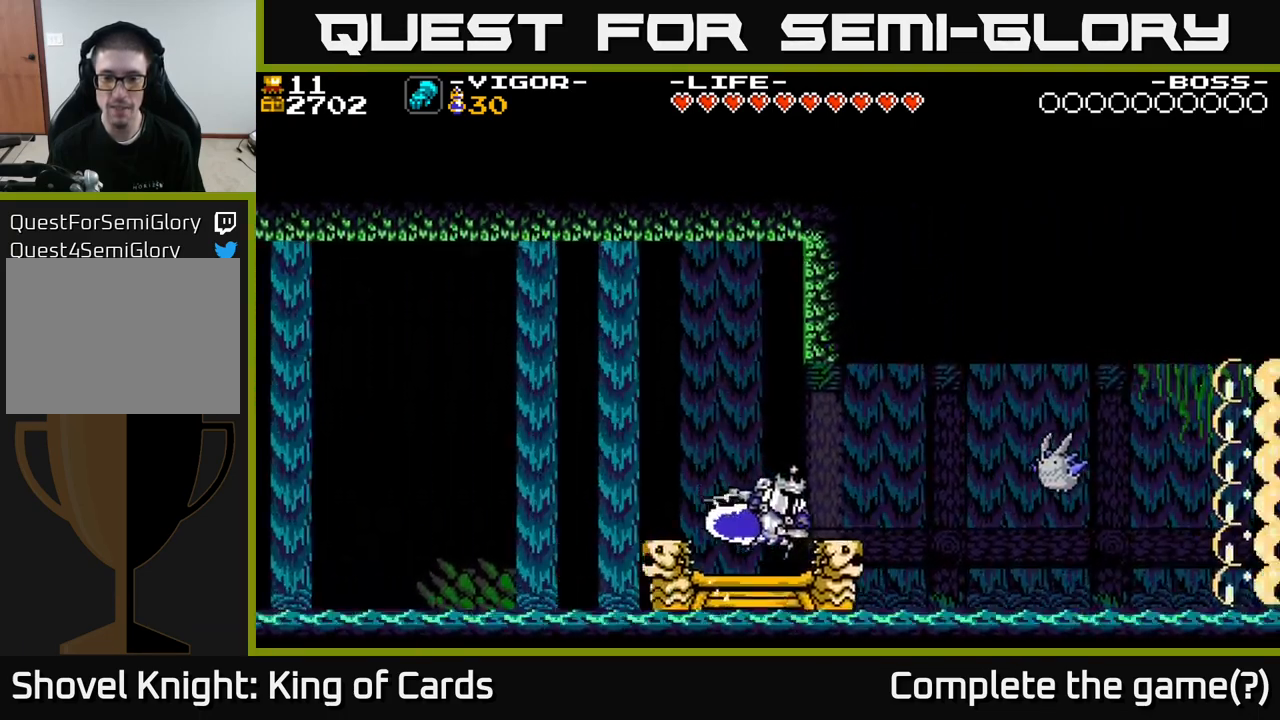
{"buttons": [], "right_stick": "center", "events": [[67, "DPAD_RIGHT", "down"], [234, "X", "down"], [334, "DPAD_RIGHT", "up"], [400, "X", "up"]]}
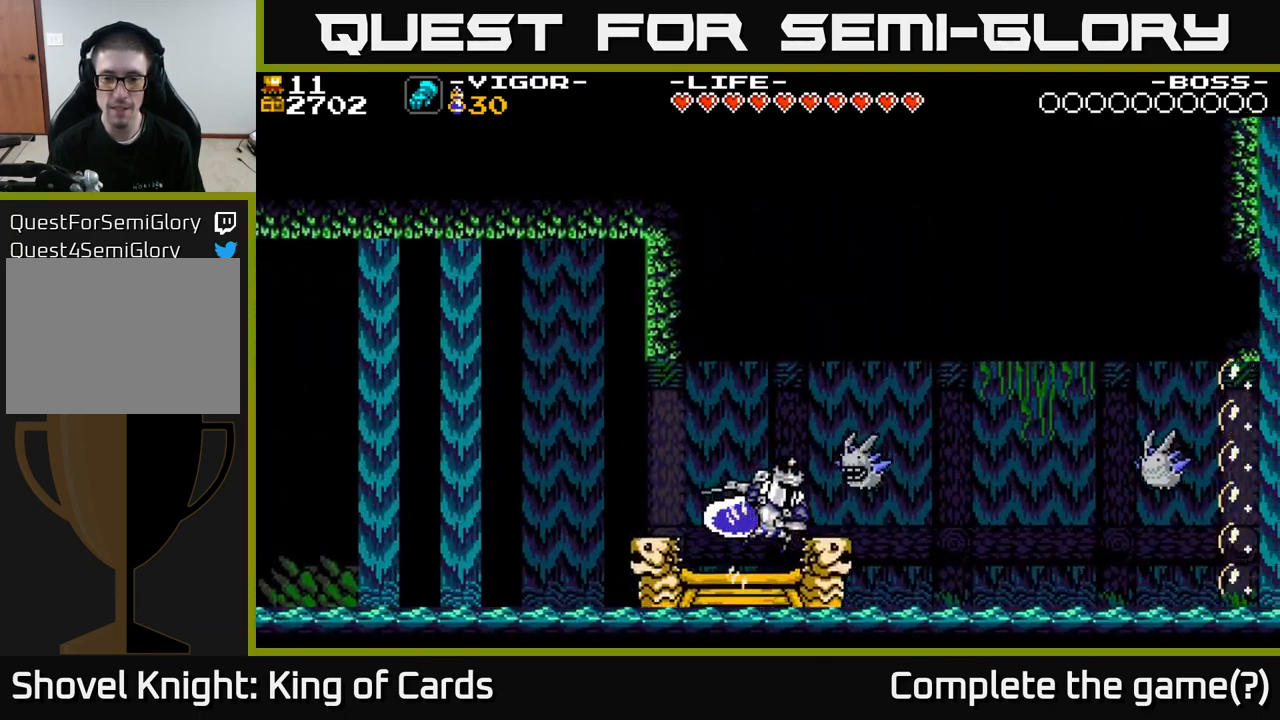
{"buttons": ["DPAD_RIGHT"], "right_stick": "center", "events": [[250, "A", "down"], [284, "DPAD_RIGHT", "down"], [317, "X", "down"], [367, "A", "up"], [450, "X", "up"]]}
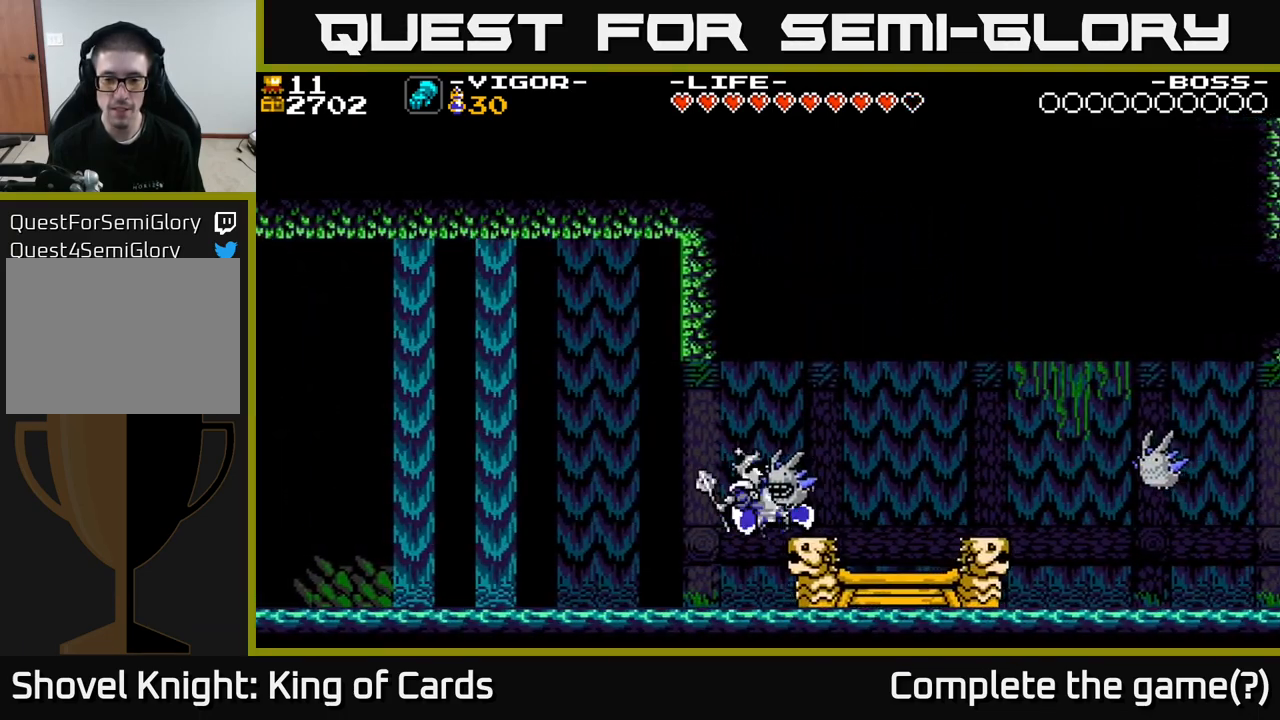
{"buttons": ["X", "DPAD_RIGHT"], "right_stick": "center", "events": [[134, "A", "down"], [150, "X", "down"], [284, "X", "up"], [317, "A", "up"], [400, "A", "down"], [434, "A", "up"], [484, "X", "down"]]}
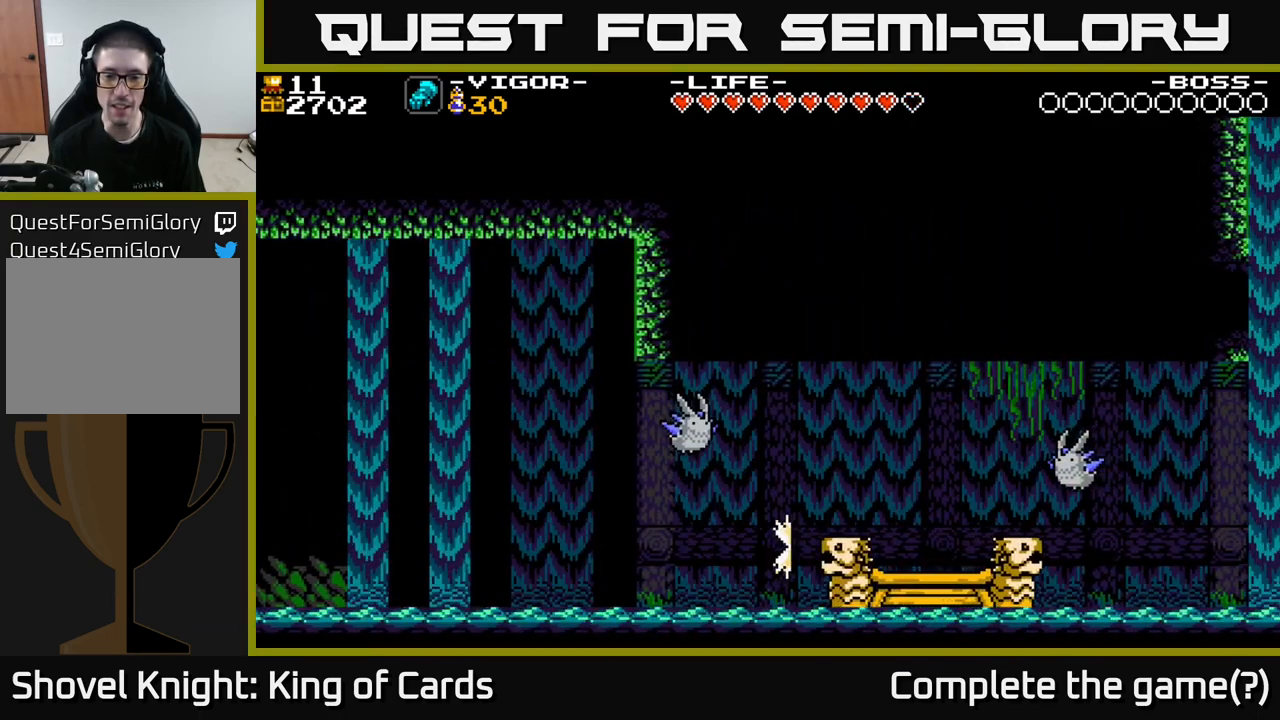
{"buttons": ["DPAD_RIGHT"], "right_stick": "center", "events": [[50, "A", "down"], [84, "X", "up"], [117, "A", "up"], [167, "A", "down"], [434, "A", "up"]]}
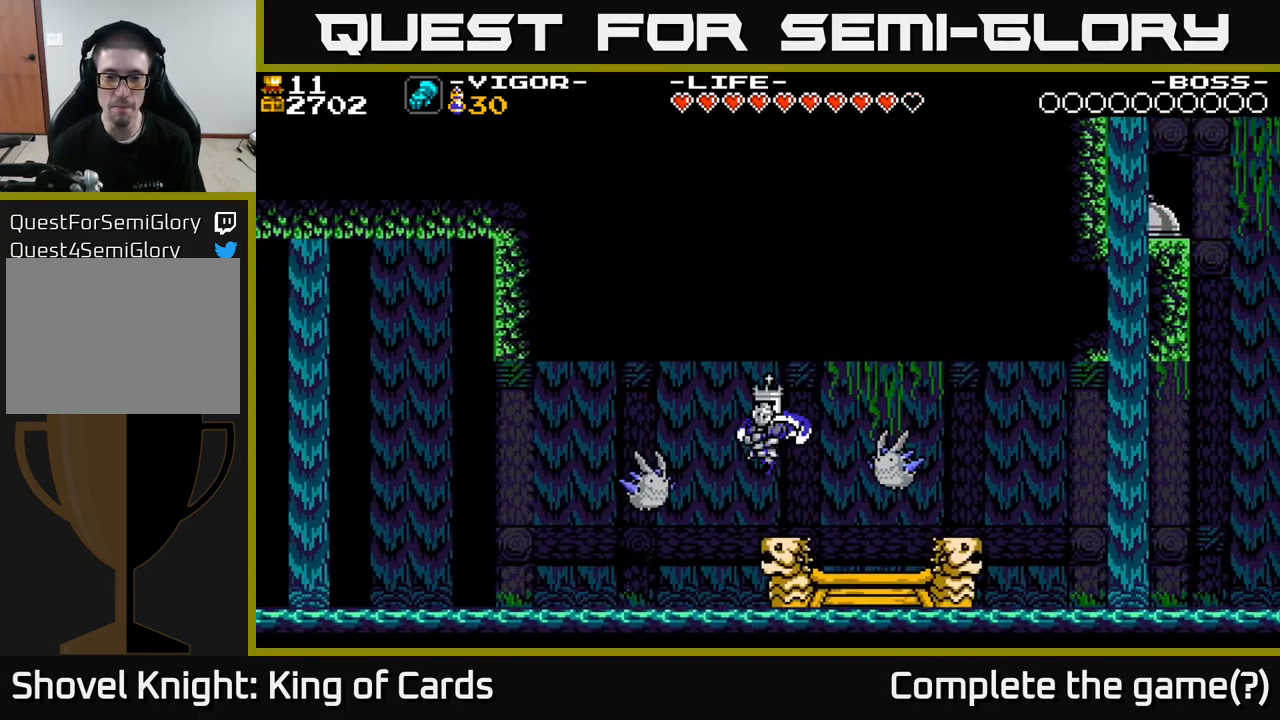
{"buttons": ["DPAD_RIGHT"], "right_stick": "center", "events": [[100, "X", "down"], [200, "X", "up"], [334, "X", "down"], [367, "X", "up"]]}
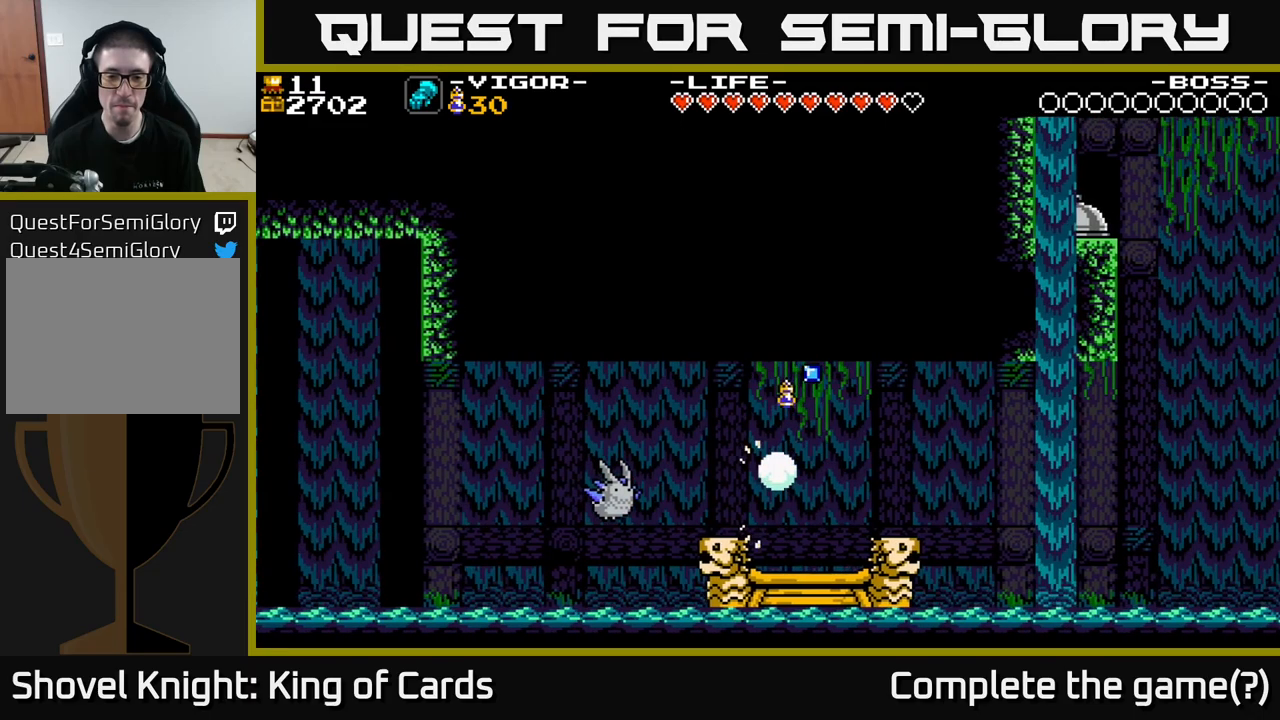
{"buttons": [], "right_stick": "center", "events": [[217, "DPAD_RIGHT", "up"], [300, "DPAD_LEFT", "down"], [417, "DPAD_LEFT", "up"]]}
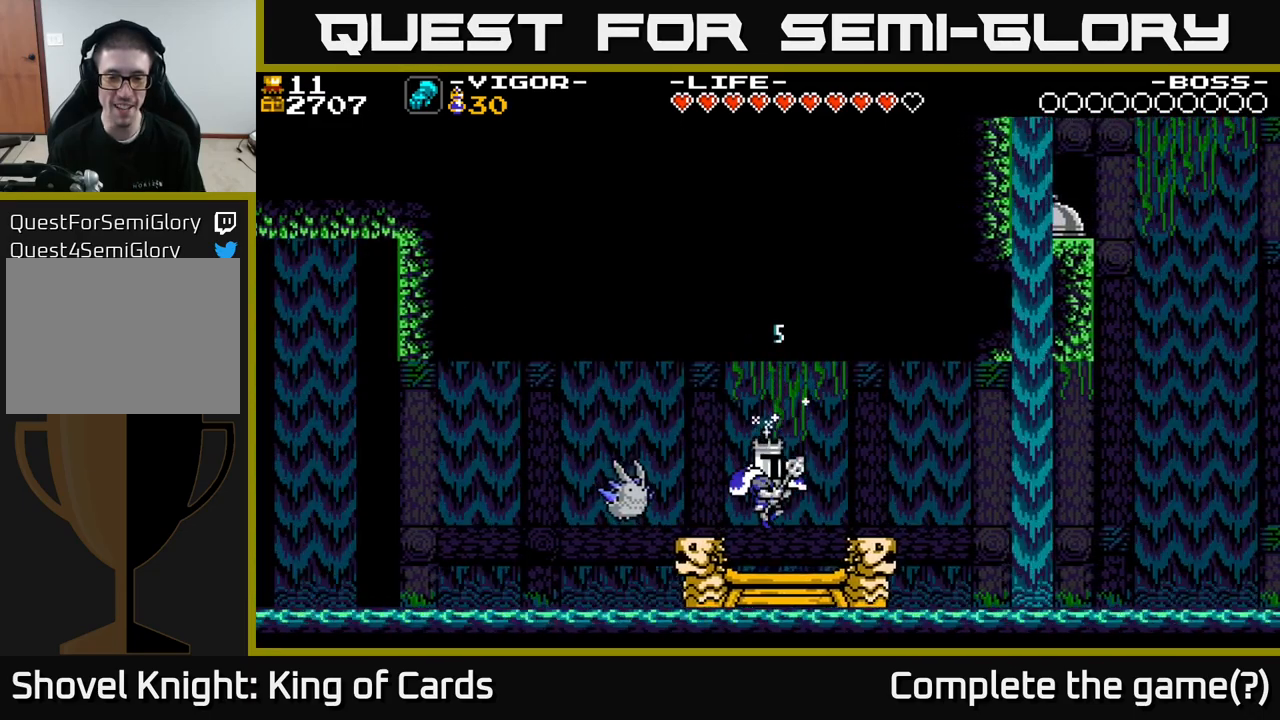
{"buttons": ["A"], "right_stick": "center", "events": [[150, "A", "down"], [167, "DPAD_LEFT", "down"], [233, "X", "down"], [250, "DPAD_LEFT", "up"], [383, "X", "up"]]}
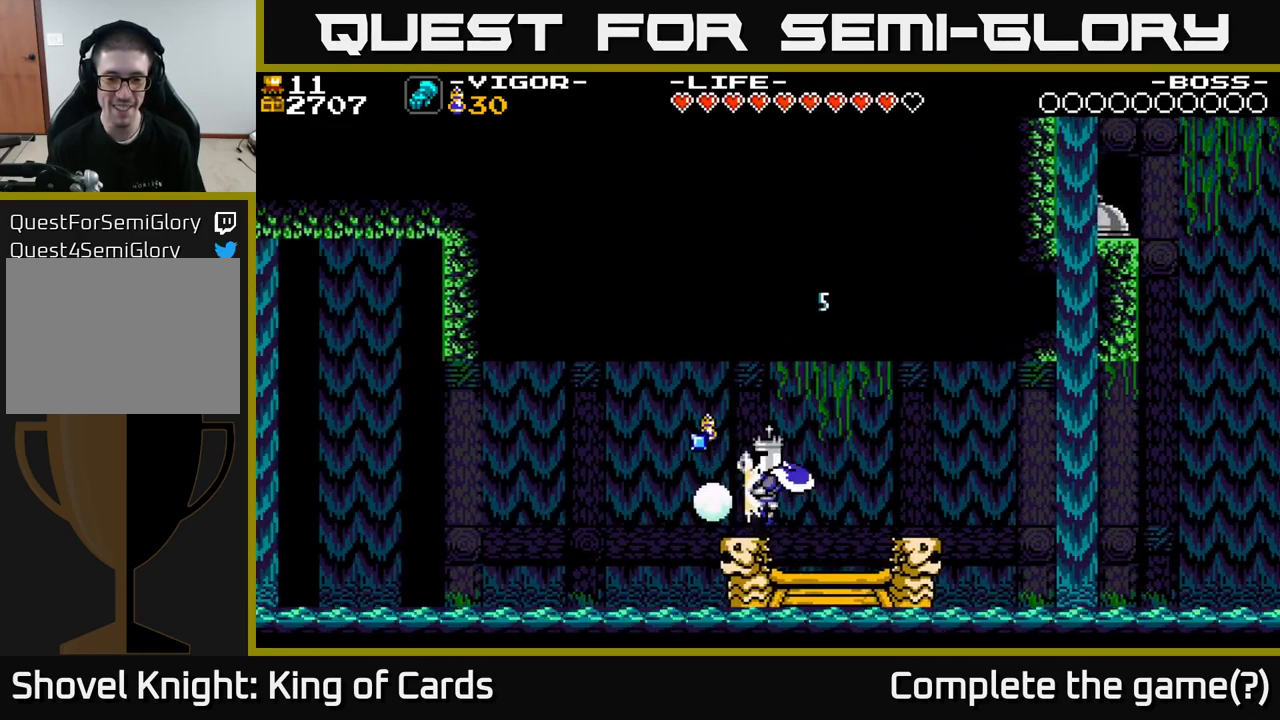
{"buttons": ["DPAD_LEFT"], "right_stick": "center", "events": [[33, "A", "up"], [50, "DPAD_RIGHT", "down"], [333, "DPAD_RIGHT", "up"], [367, "DPAD_LEFT", "down"]]}
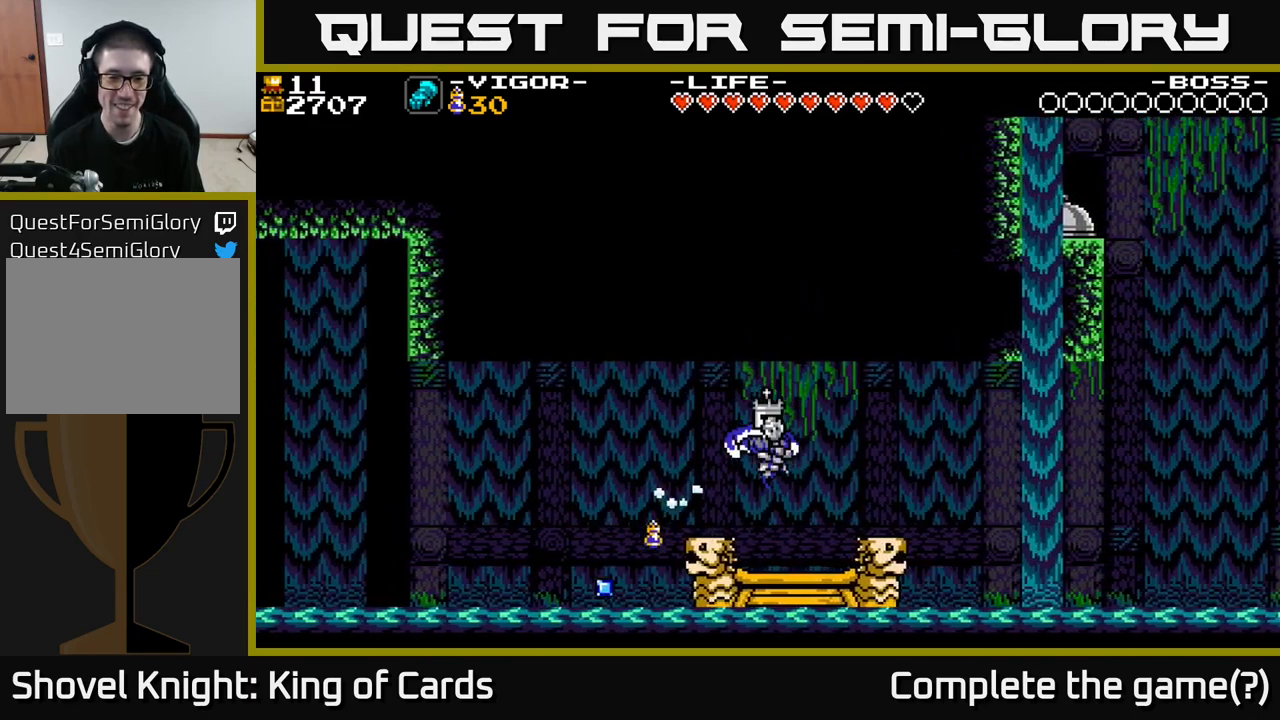
{"buttons": ["DPAD_RIGHT"], "right_stick": "center", "events": [[150, "DPAD_LEFT", "up"], [250, "DPAD_RIGHT", "down"]]}
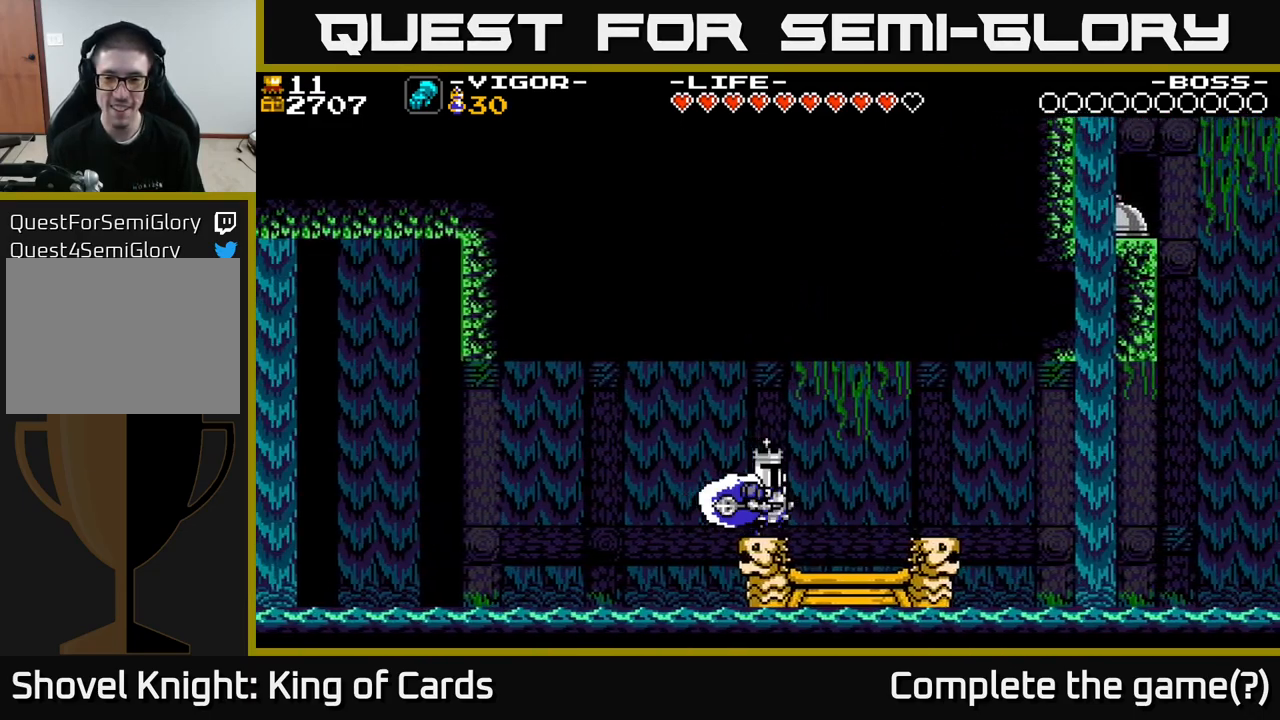
{"buttons": ["X", "DPAD_RIGHT"], "right_stick": "center", "events": [[333, "DPAD_RIGHT", "up"], [467, "X", "down"], [483, "DPAD_RIGHT", "down"]]}
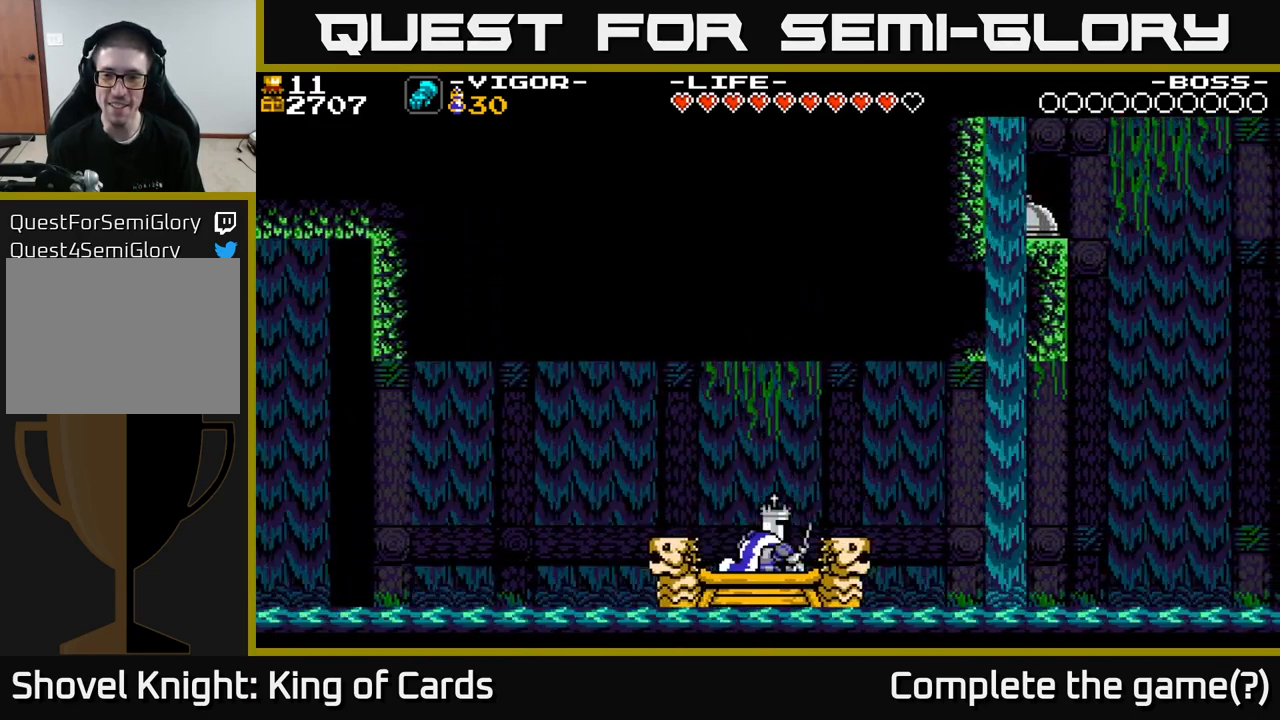
{"buttons": [], "right_stick": "center", "events": [[133, "X", "up"], [283, "DPAD_RIGHT", "up"]]}
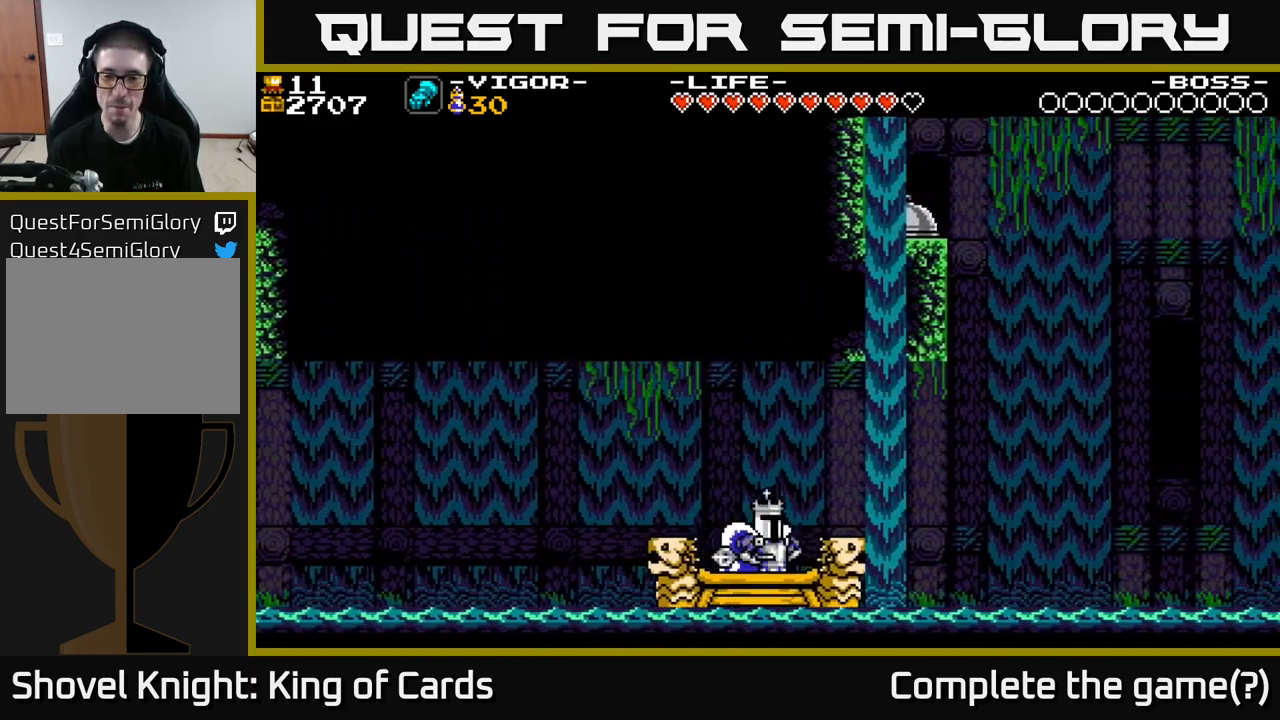
{"buttons": [], "right_stick": "center", "events": [[33, "DPAD_RIGHT", "down"], [133, "X", "down"], [250, "X", "up"], [467, "DPAD_RIGHT", "up"]]}
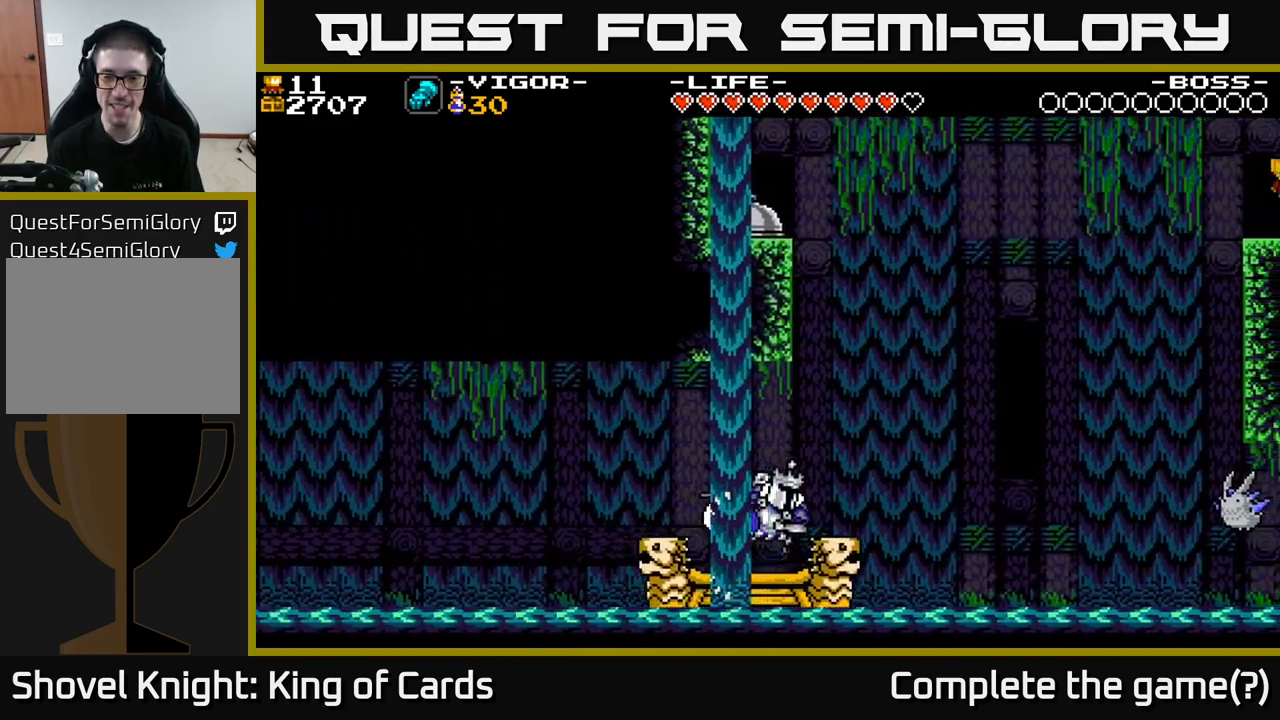
{"buttons": ["A"], "right_stick": "center", "events": [[467, "A", "down"]]}
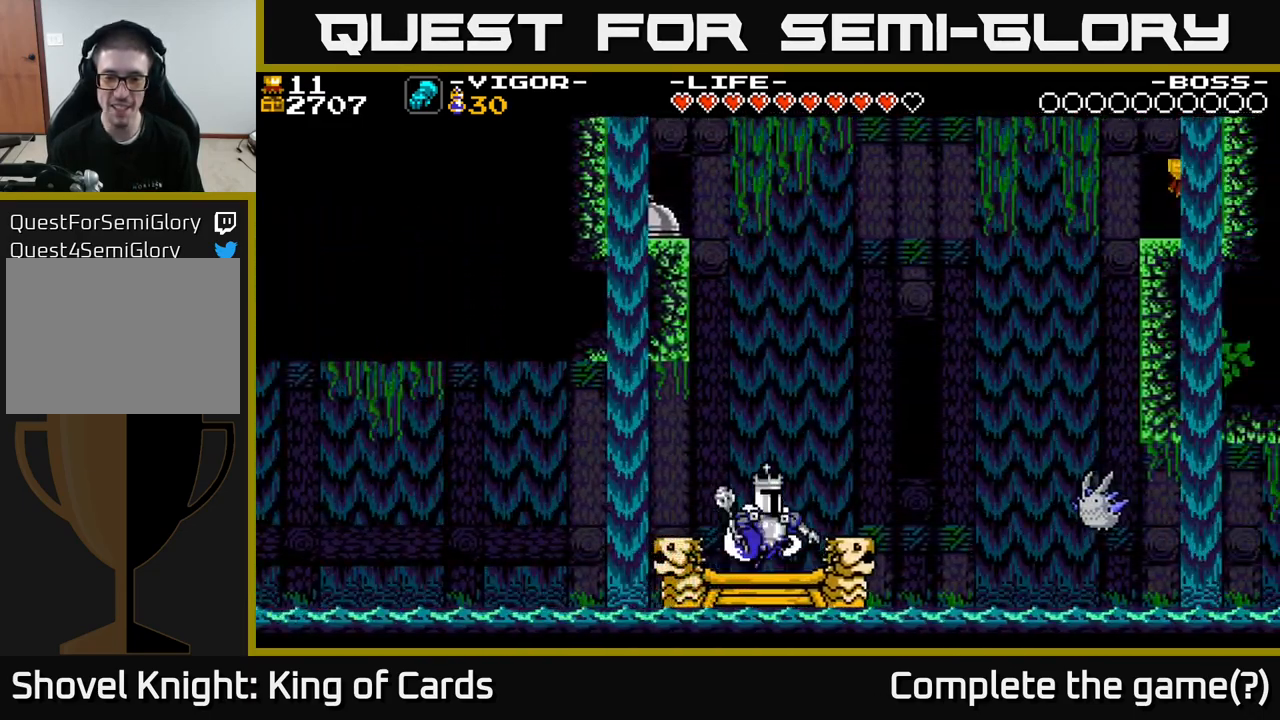
{"buttons": [], "right_stick": "center", "events": [[200, "A", "up"], [200, "DPAD_LEFT", "down"], [267, "DPAD_LEFT", "up"]]}
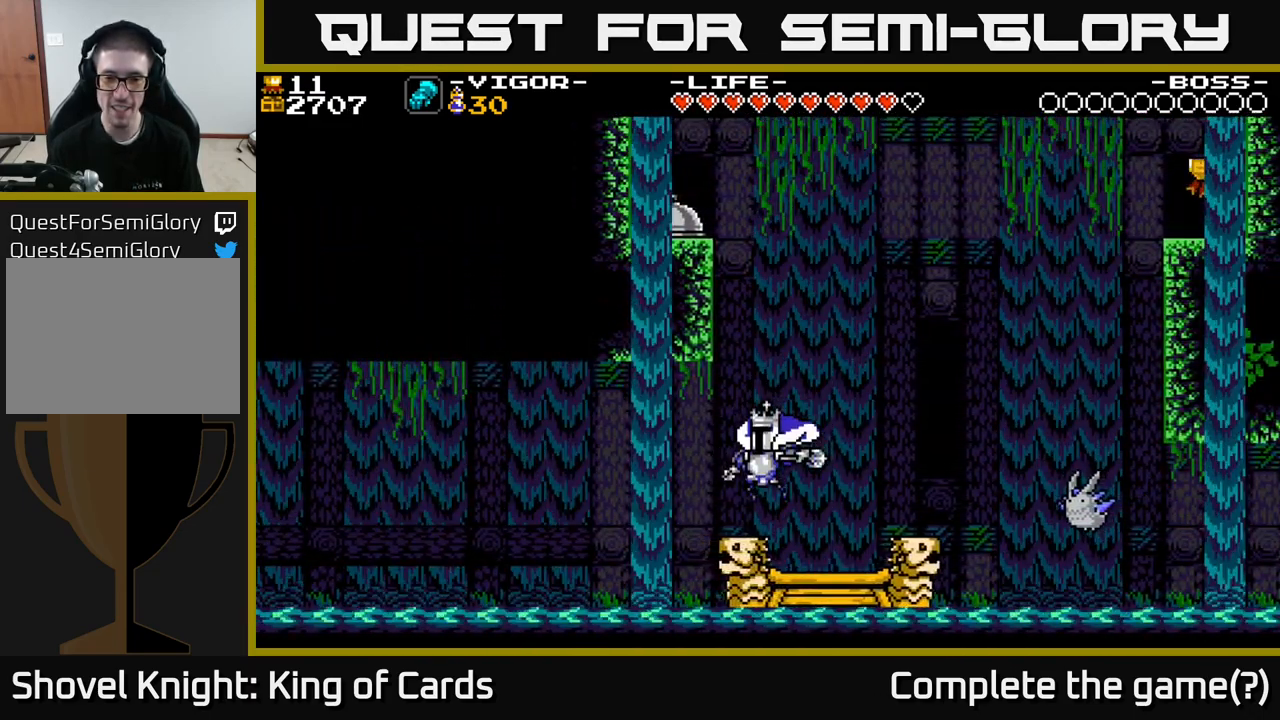
{"buttons": ["A"], "right_stick": "center", "events": [[167, "A", "down"]]}
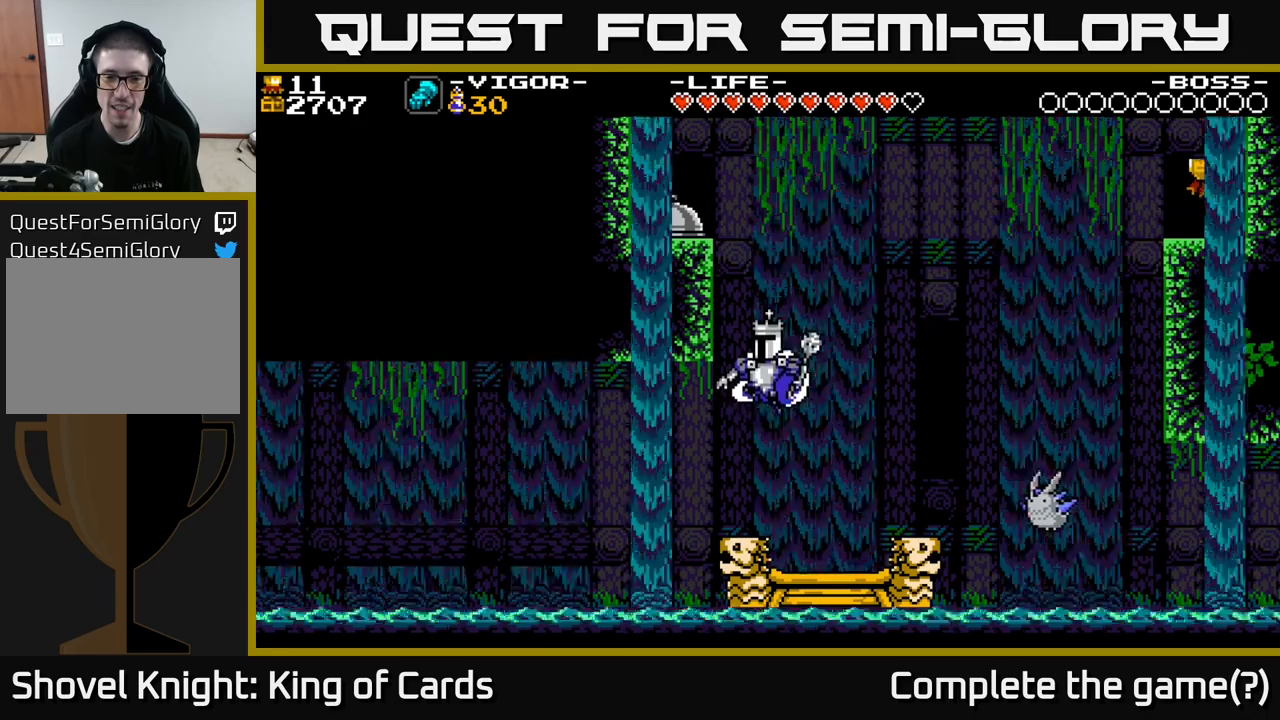
{"buttons": ["A", "X", "DPAD_LEFT"], "right_stick": "center", "events": [[17, "X", "down"], [34, "DPAD_LEFT", "down"]]}
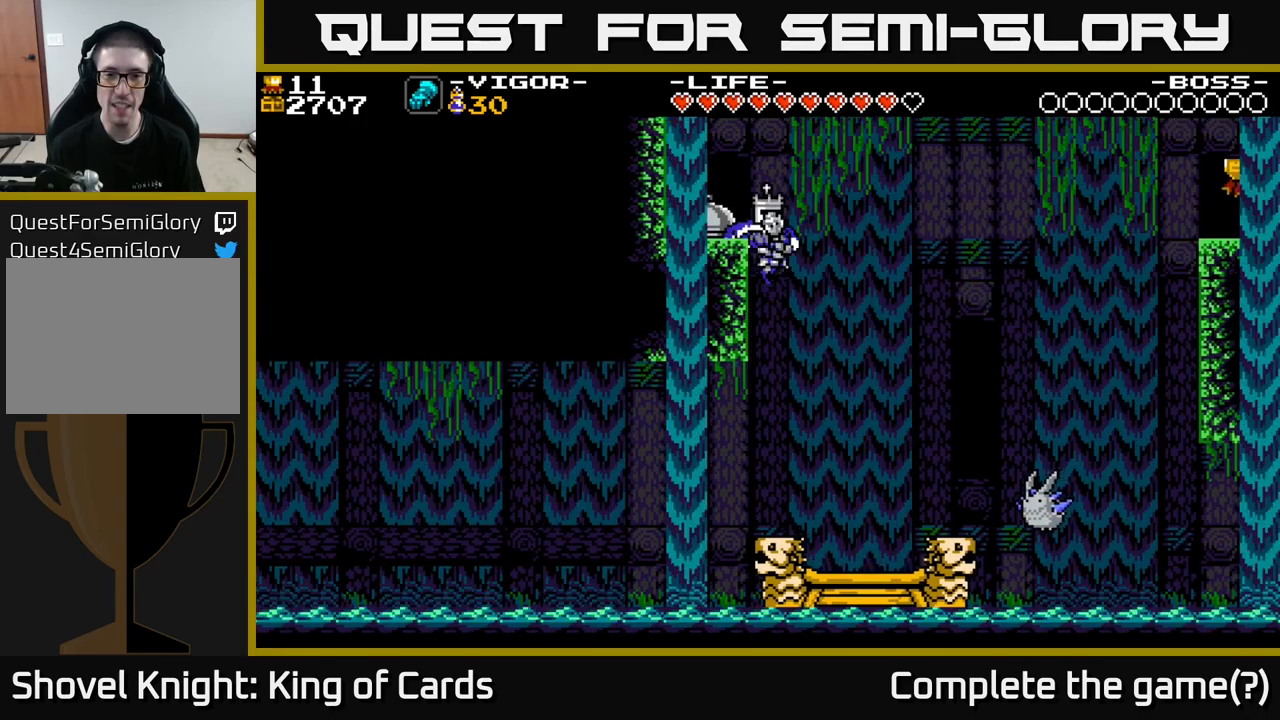
{"buttons": ["A", "DPAD_LEFT"], "right_stick": "center", "events": [[217, "X", "up"], [300, "X", "down"], [417, "X", "up"]]}
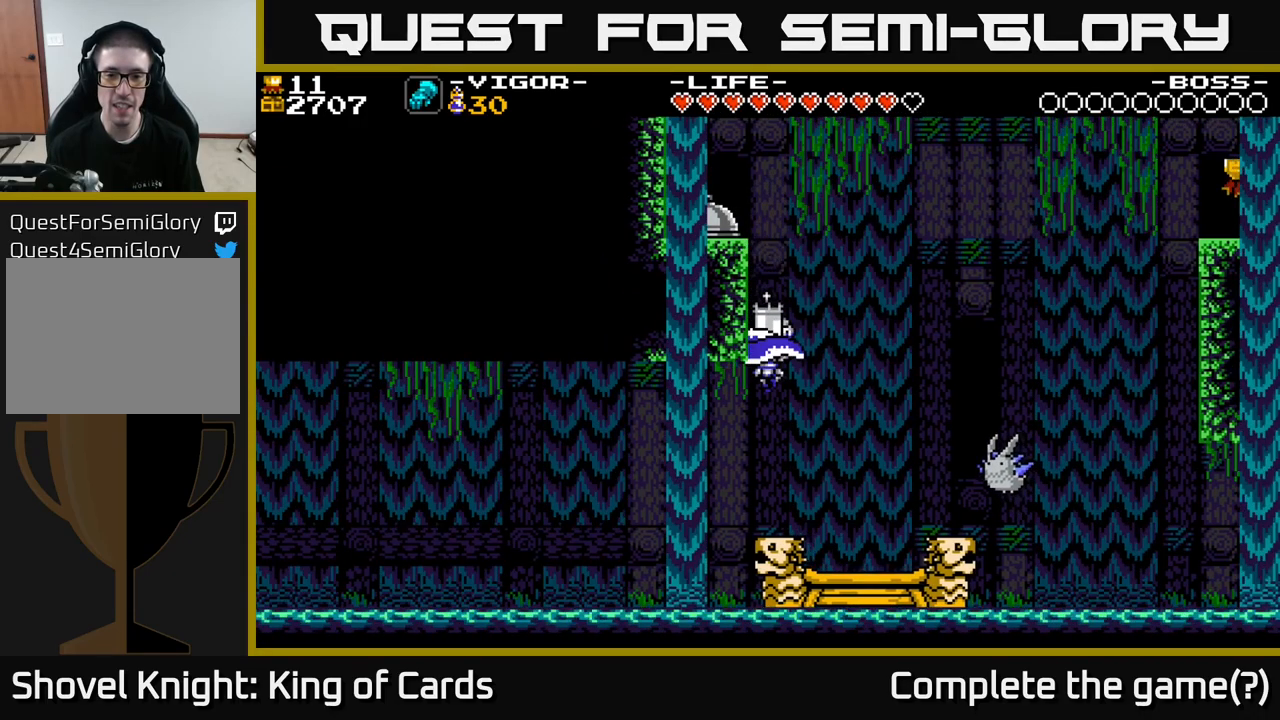
{"buttons": [], "right_stick": "center", "events": [[17, "DPAD_LEFT", "up"], [50, "DPAD_RIGHT", "down"], [67, "A", "up"], [167, "DPAD_RIGHT", "up"]]}
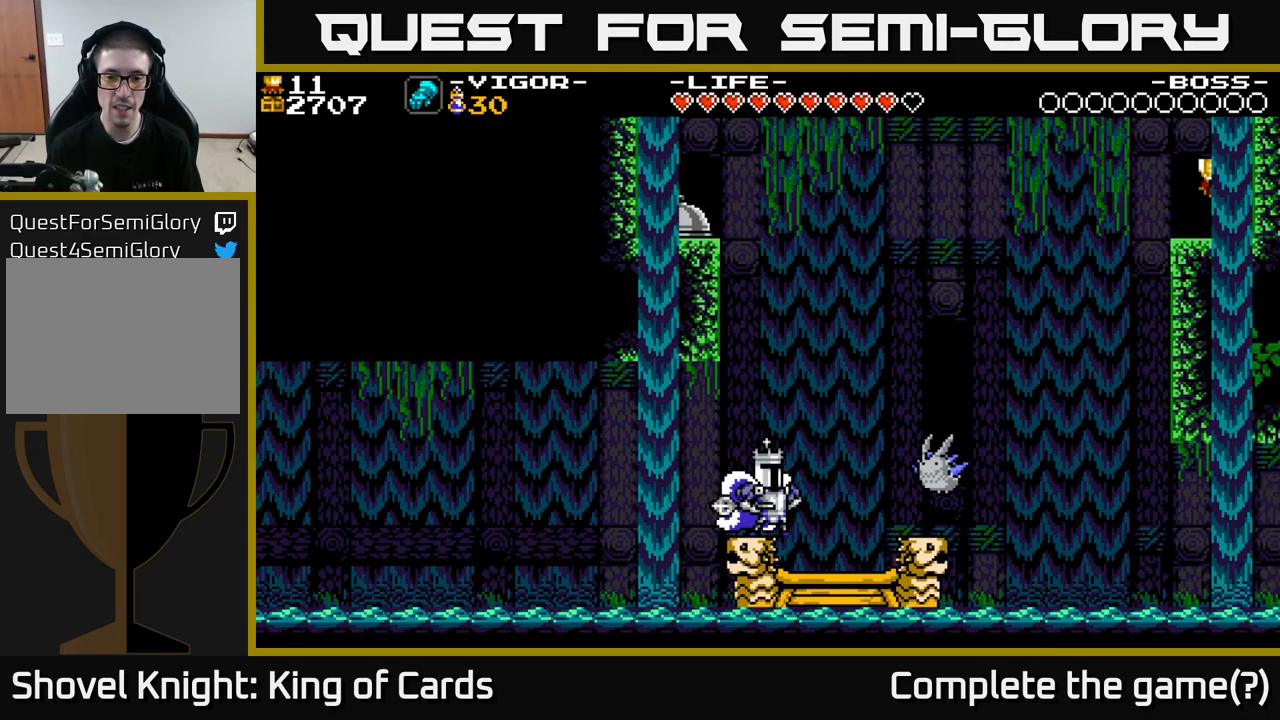
{"buttons": [], "right_stick": "center", "events": []}
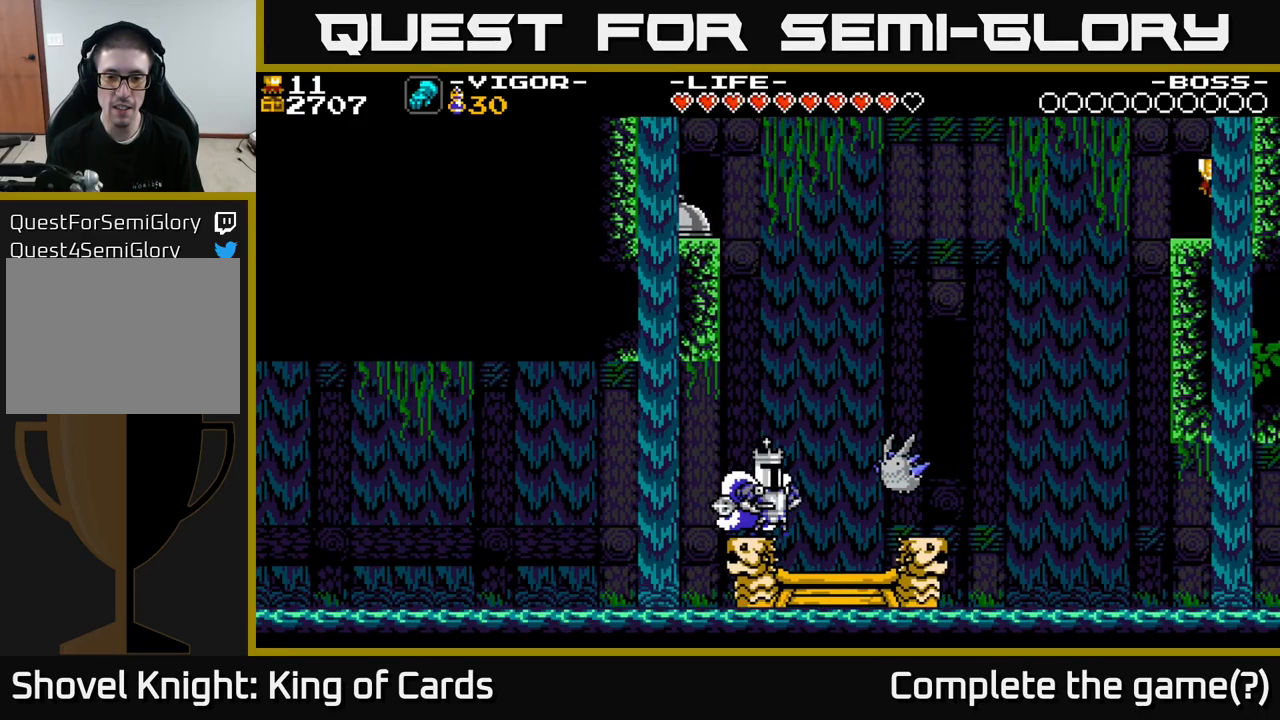
{"buttons": ["A", "X"], "right_stick": "center", "events": [[167, "A", "down"], [317, "X", "down"]]}
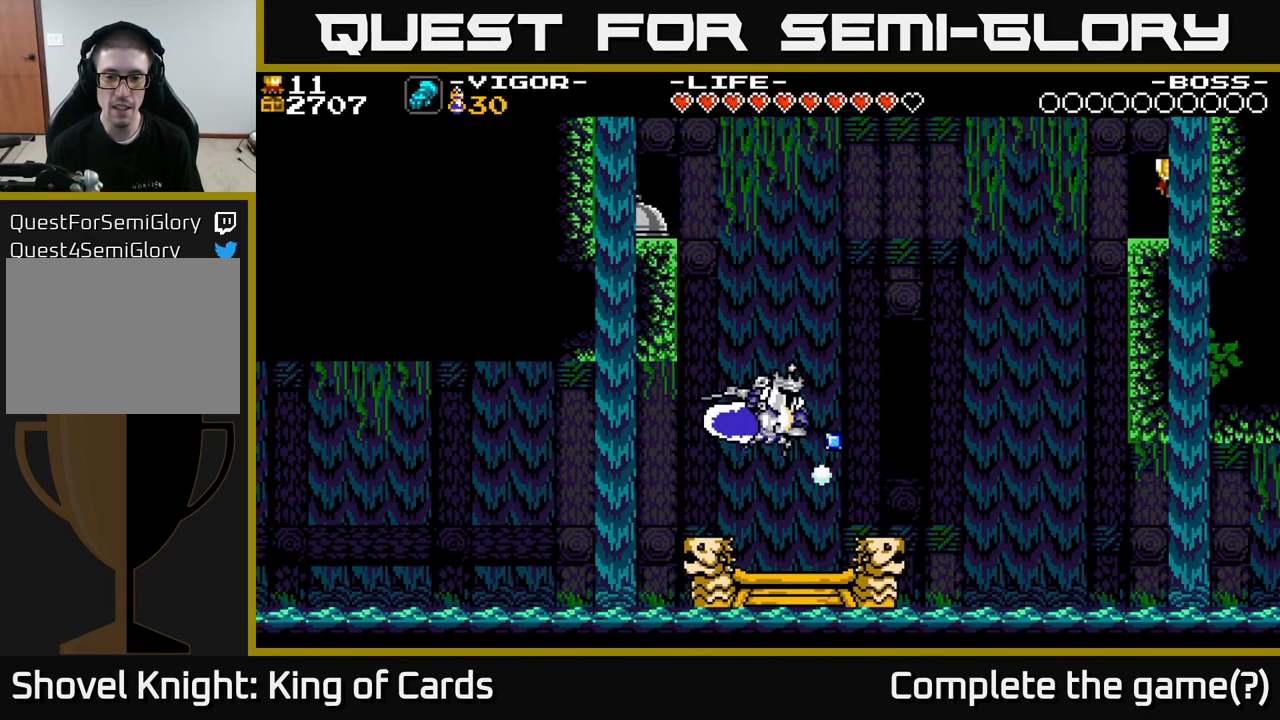
{"buttons": ["A", "X", "DPAD_LEFT"], "right_stick": "center", "events": [[117, "DPAD_LEFT", "down"], [384, "X", "up"], [484, "X", "down"]]}
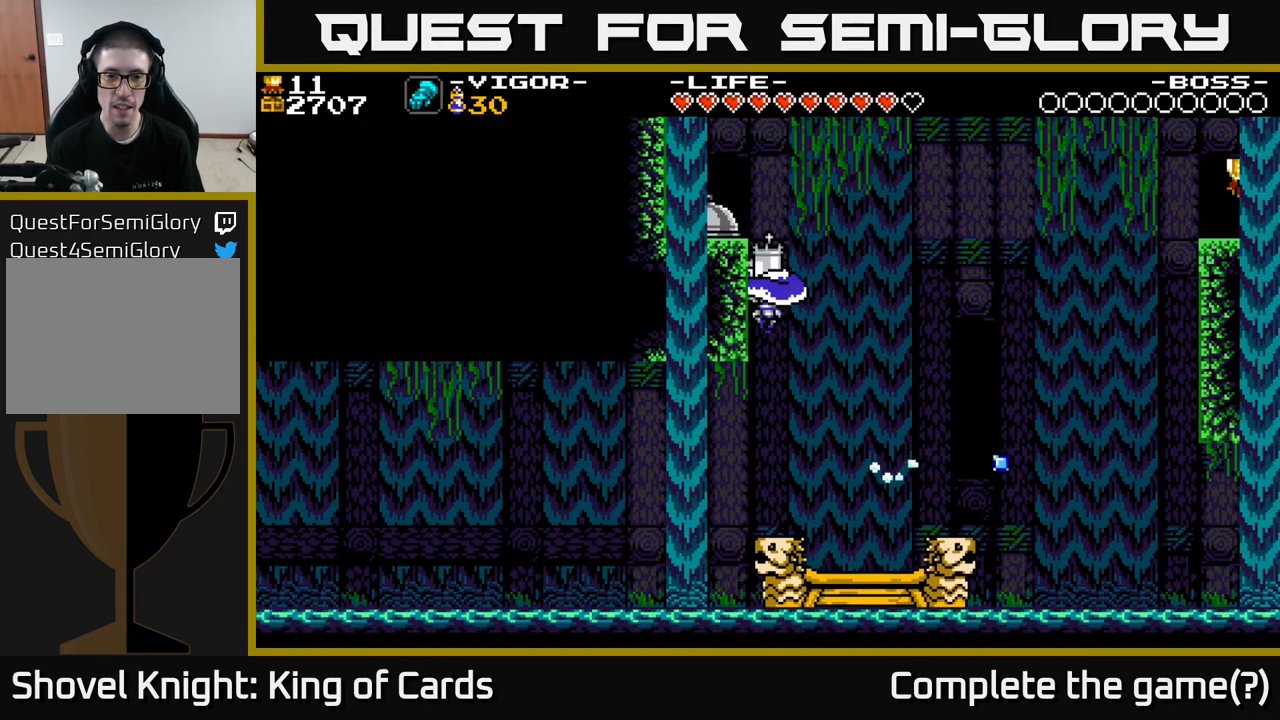
{"buttons": [], "right_stick": "center", "events": [[134, "X", "up"], [217, "X", "down"], [250, "DPAD_LEFT", "up"], [284, "DPAD_RIGHT", "down"], [334, "X", "up"], [417, "A", "up"], [417, "DPAD_RIGHT", "up"]]}
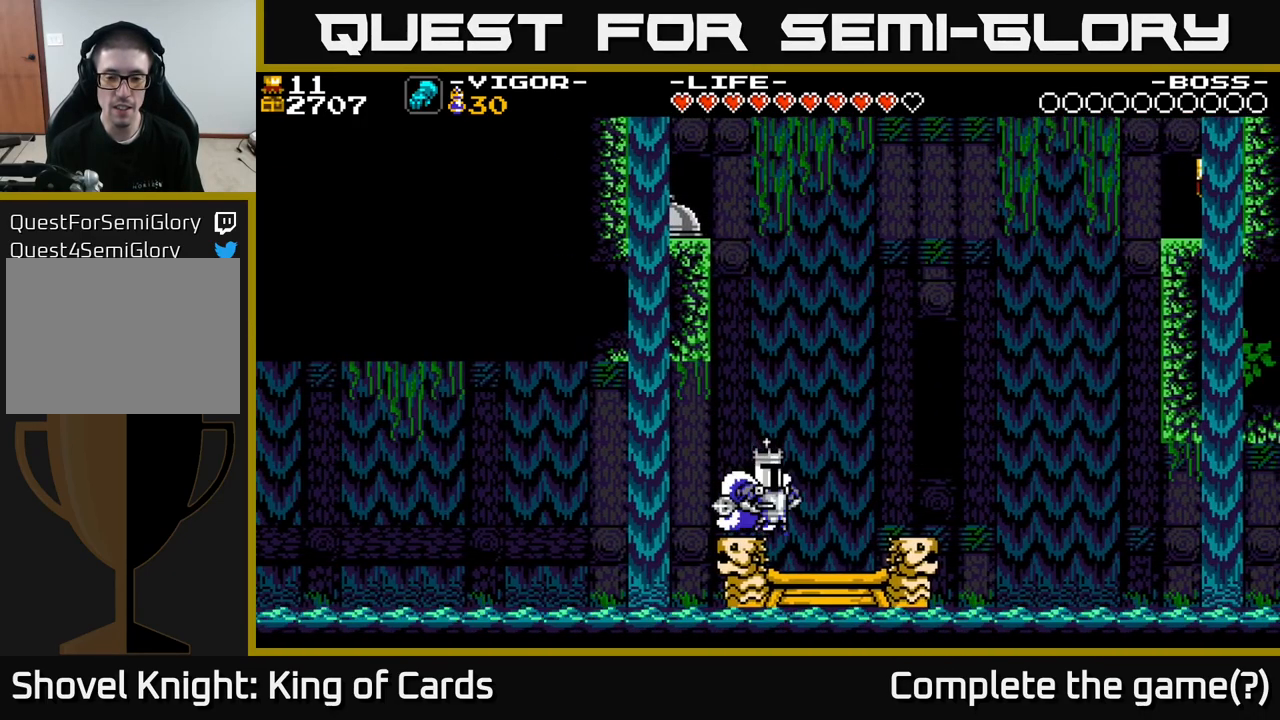
{"buttons": [], "right_stick": "center", "events": [[167, "DPAD_RIGHT", "down"], [500, "DPAD_RIGHT", "up"]]}
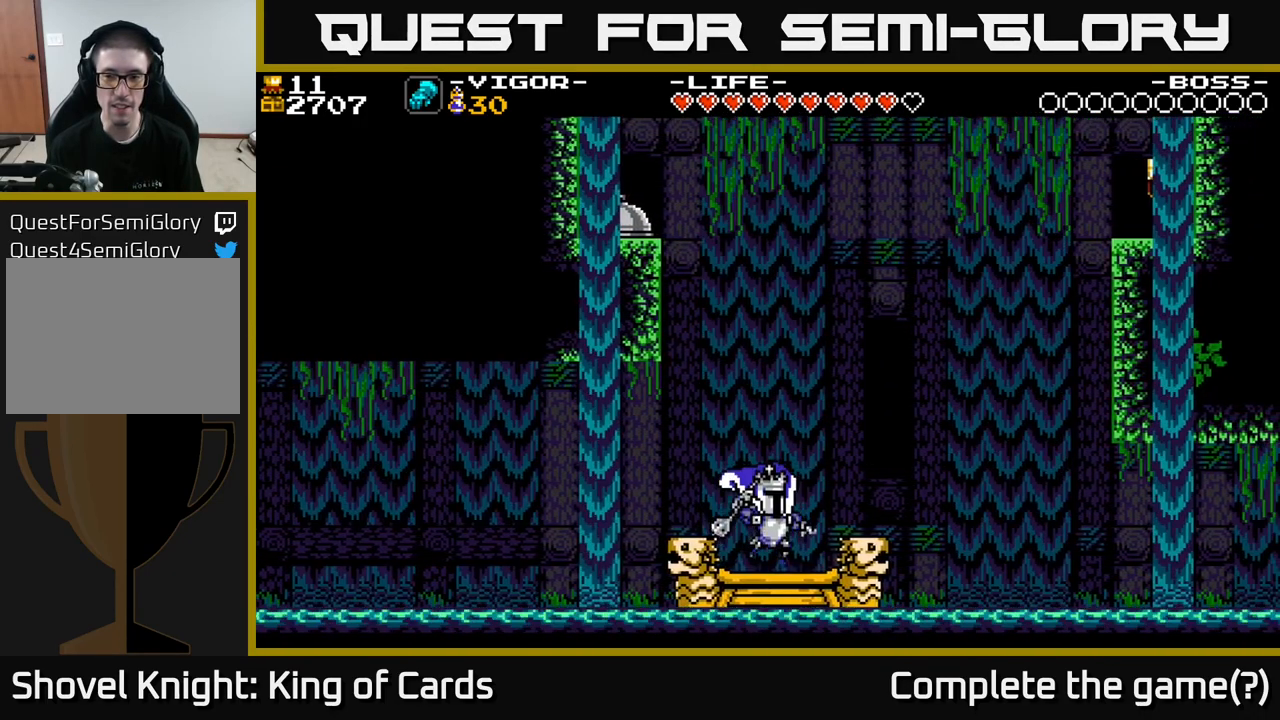
{"buttons": [], "right_stick": "center", "events": [[250, "X", "down"], [450, "X", "up"]]}